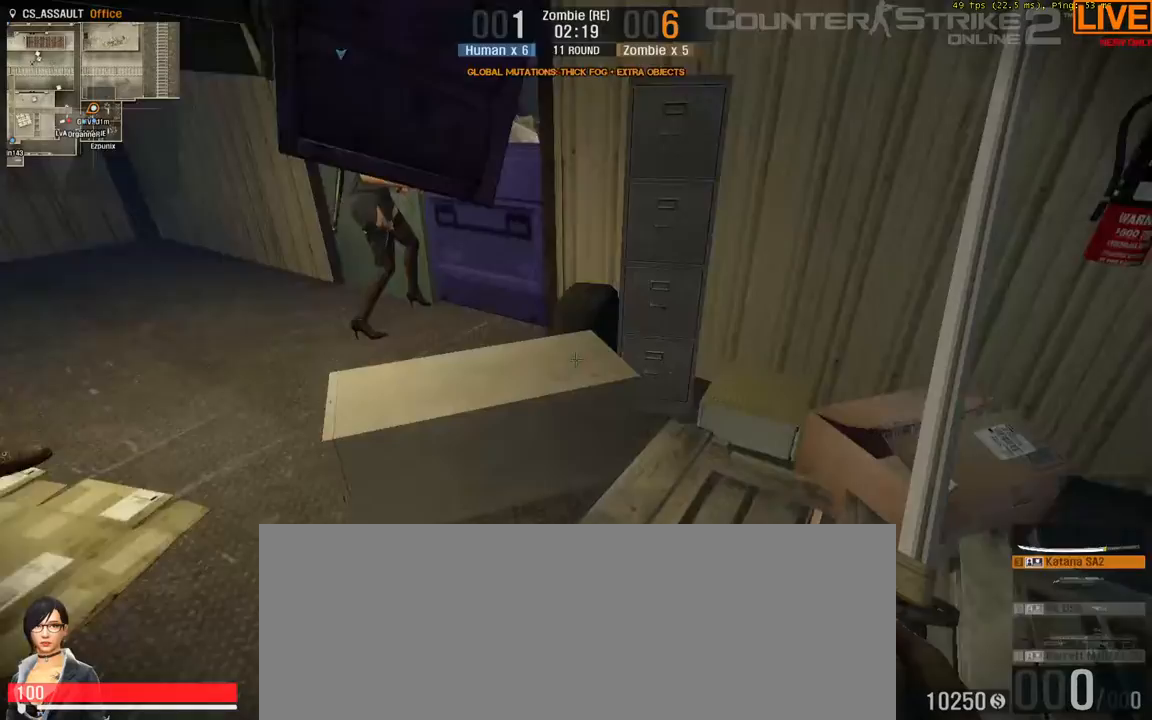
Gameplay with keyboard; each line is a JSON object with the keys held at the frame after it. "events" lists presses ("down") and releases ("up") of ".", "/", "0", "1", "2", "3", "4", "5", "6", "7", "8", "9", "a", "alt_l", "alt_r", "b", "backslash", "backspace", "c", "caps_lock", "comma", "ctrl_l", "ctrl_r", "d", "down", "e", "equals", "escape", "f", "f1", "f10", "f11", "f12", "f2", "f3", "f4", "f5", "f6", "f7", "f8", "f9", "g", "h", "i", "j", "k", "l", "lbracket", "left", "m", "minus", "n", "o", "p", "q", "quote", "r", "rbracket", "return", "right", "s", "semicolon", "shift_l", "shift_r", "space", "super", "t", "tab", "tilde", "u", "up", "v", "w", "x", "y" and "z" between this image and that frame as [ms after this image, input, new state], when the widget could be followed in between. No other keys are recorded. Mouse input is not recorded.
{"keys": ["w"], "events": [[33, "d", "down"], [233, "d", "up"], [417, "w", "down"]]}
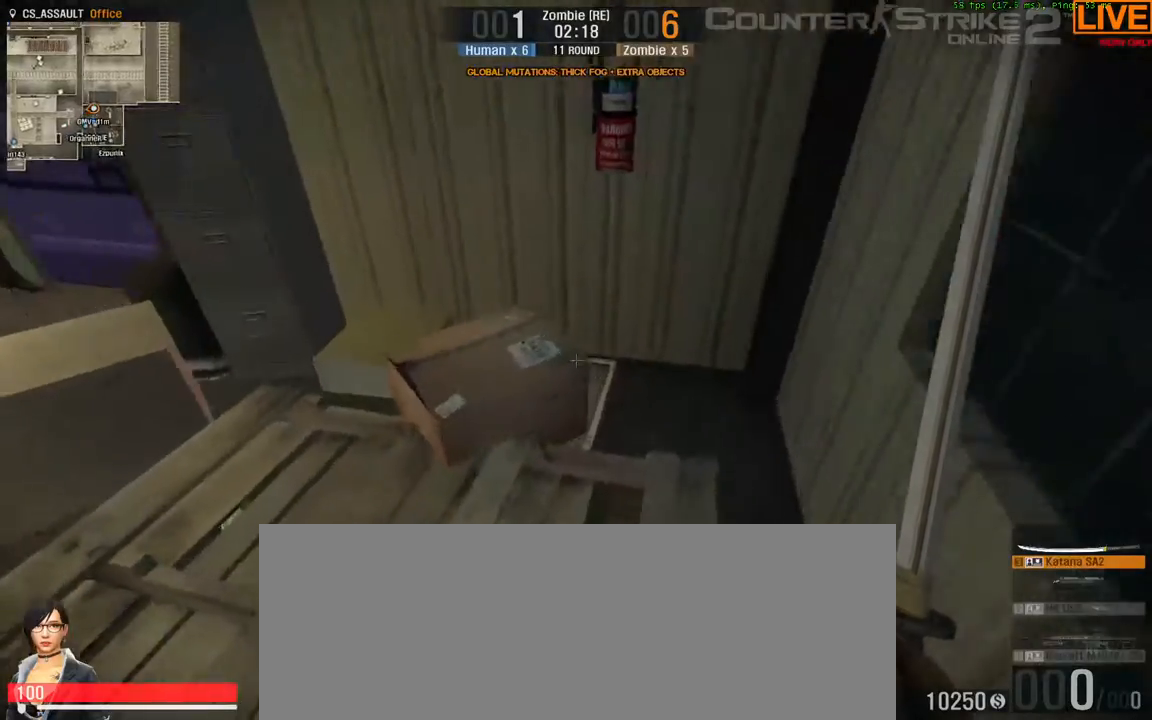
{"keys": [], "events": [[50, "w", "up"], [333, "e", "down"], [467, "e", "up"]]}
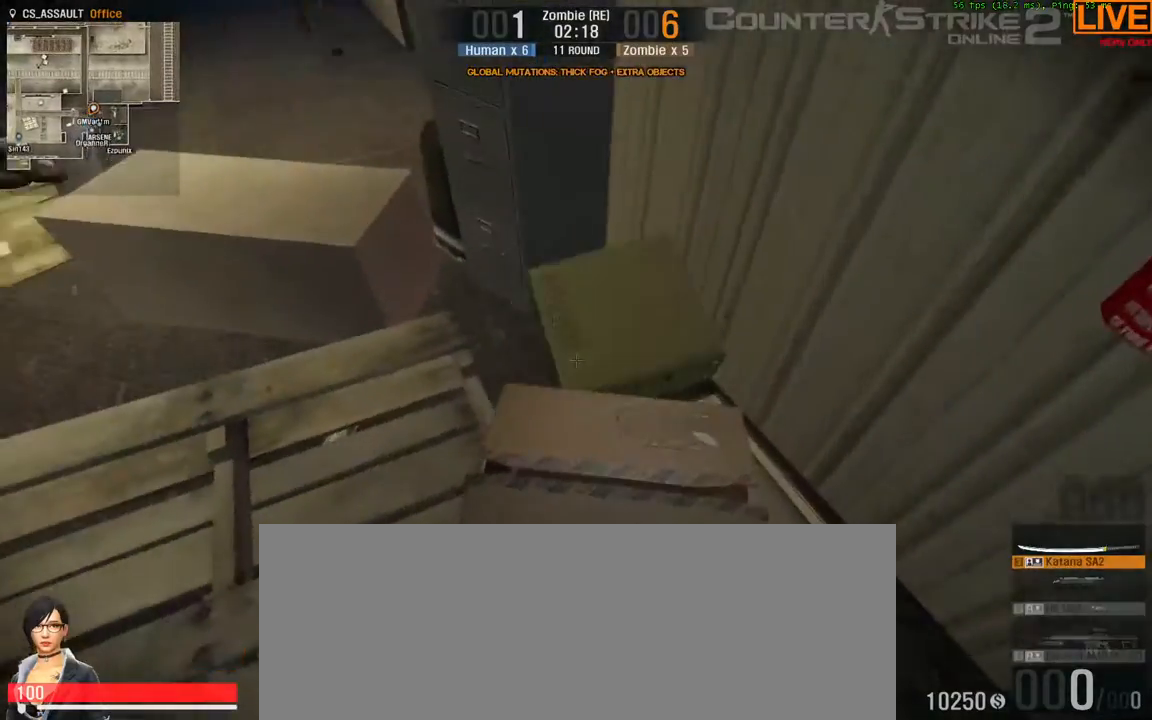
{"keys": [], "events": []}
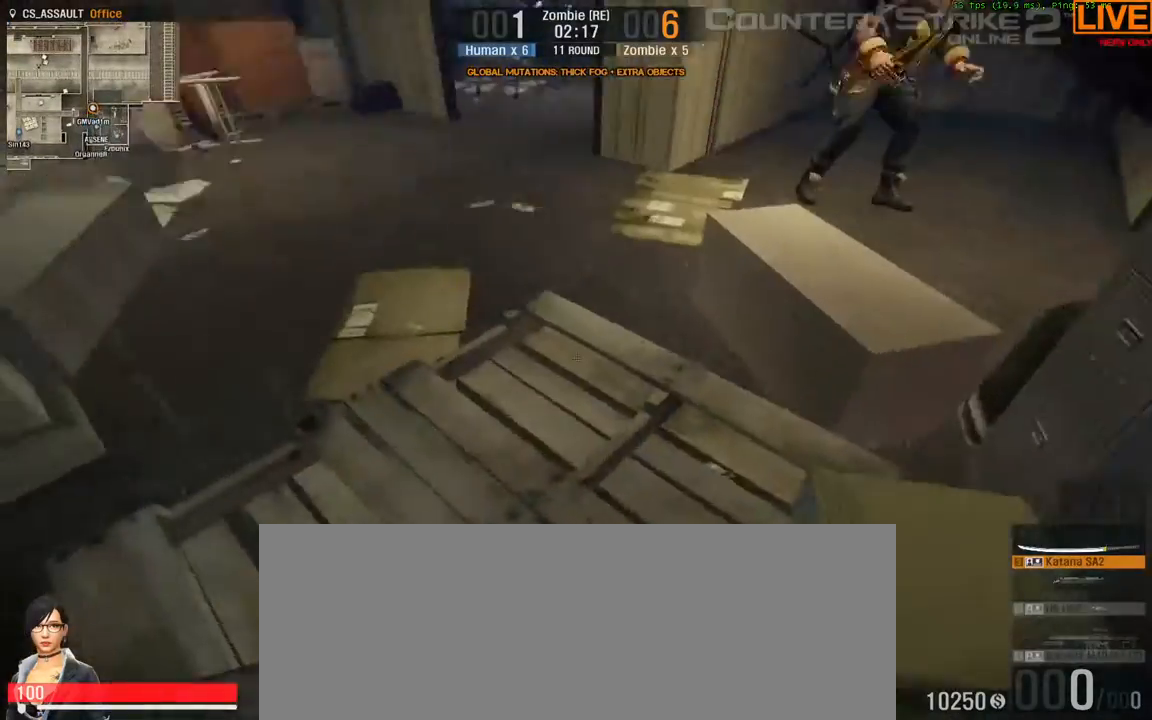
{"keys": ["w"], "events": [[383, "w", "down"]]}
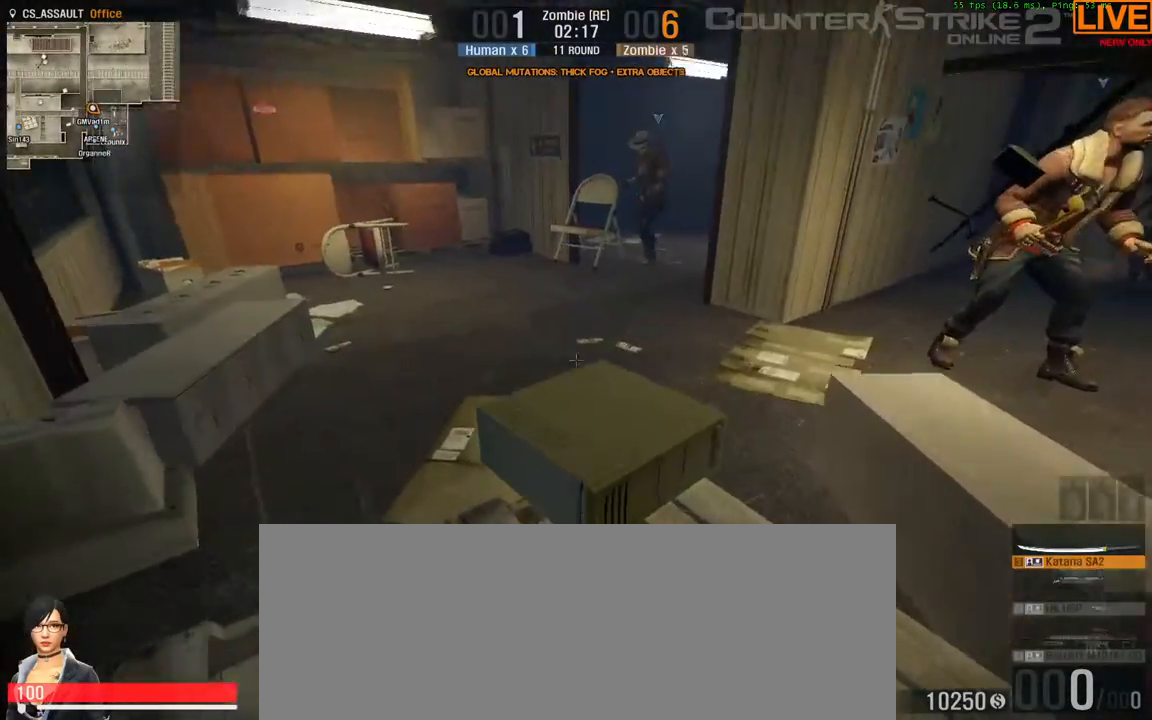
{"keys": ["w"], "events": []}
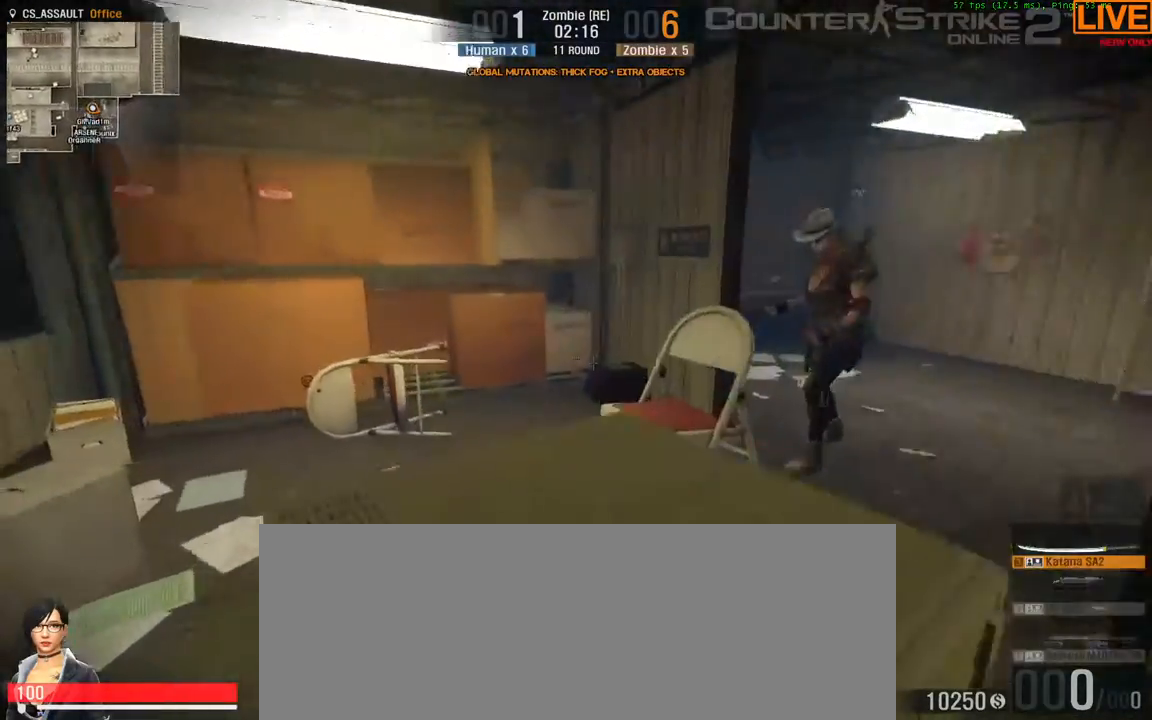
{"keys": [], "events": [[100, "w", "up"]]}
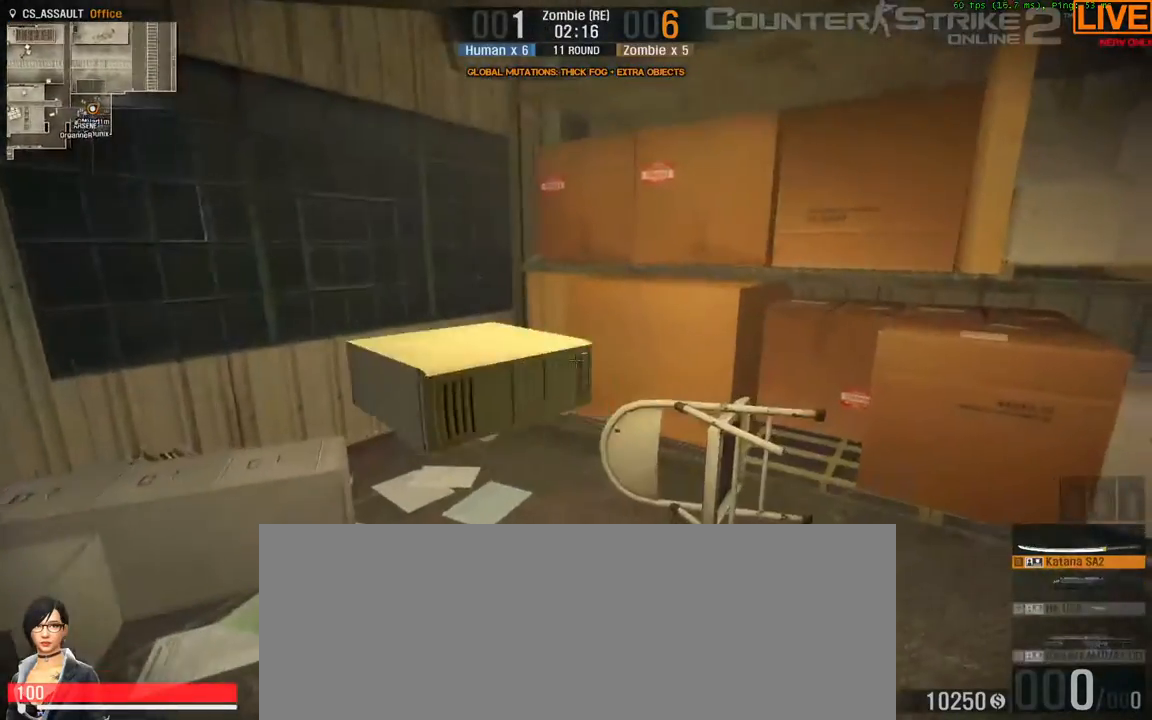
{"keys": [], "events": [[50, "e", "down"], [200, "e", "up"]]}
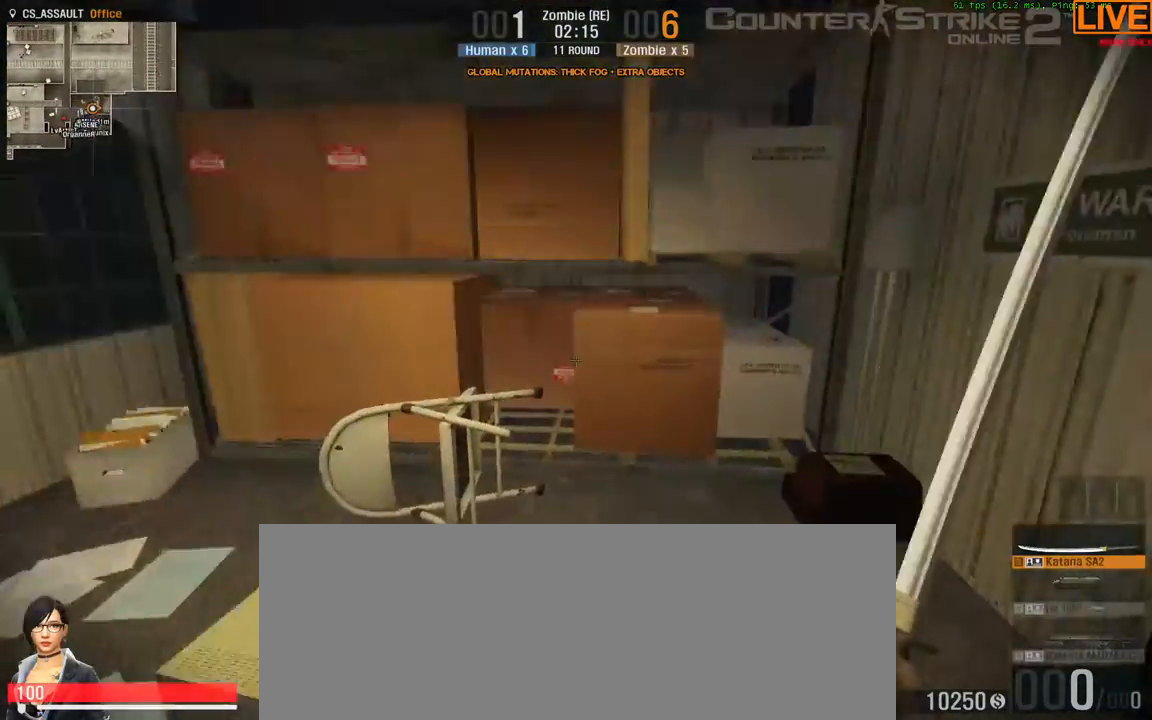
{"keys": ["d"], "events": [[117, "s", "down"], [300, "d", "down"], [300, "s", "up"]]}
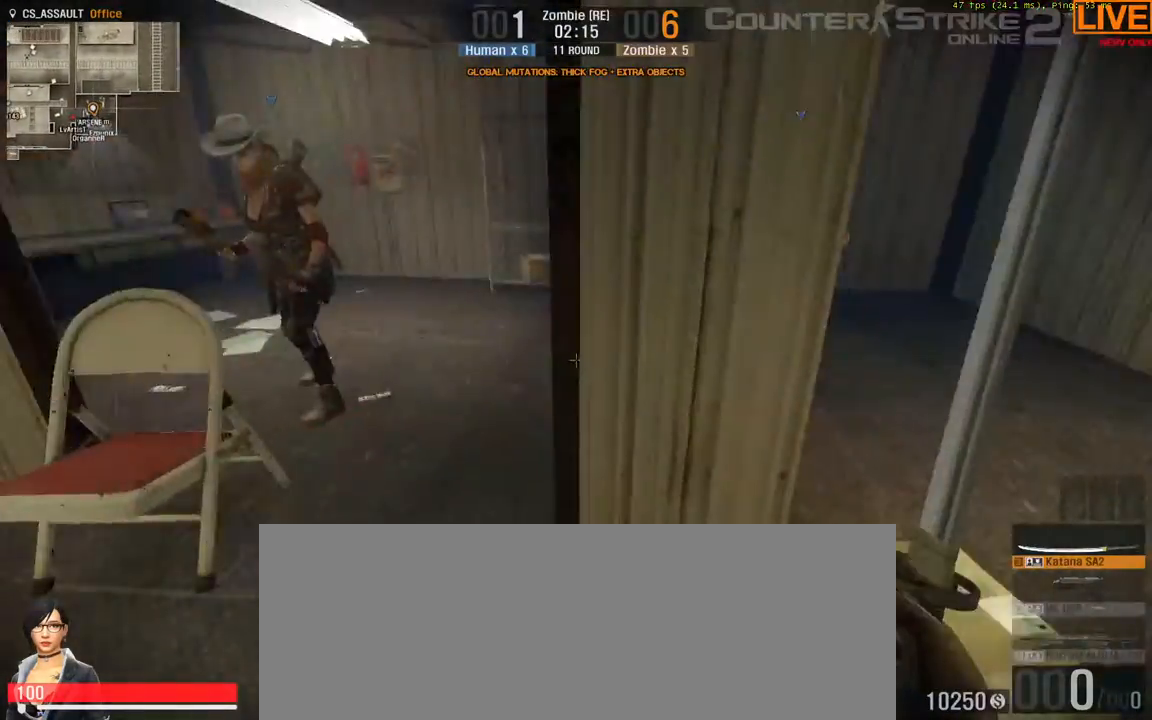
{"keys": []}
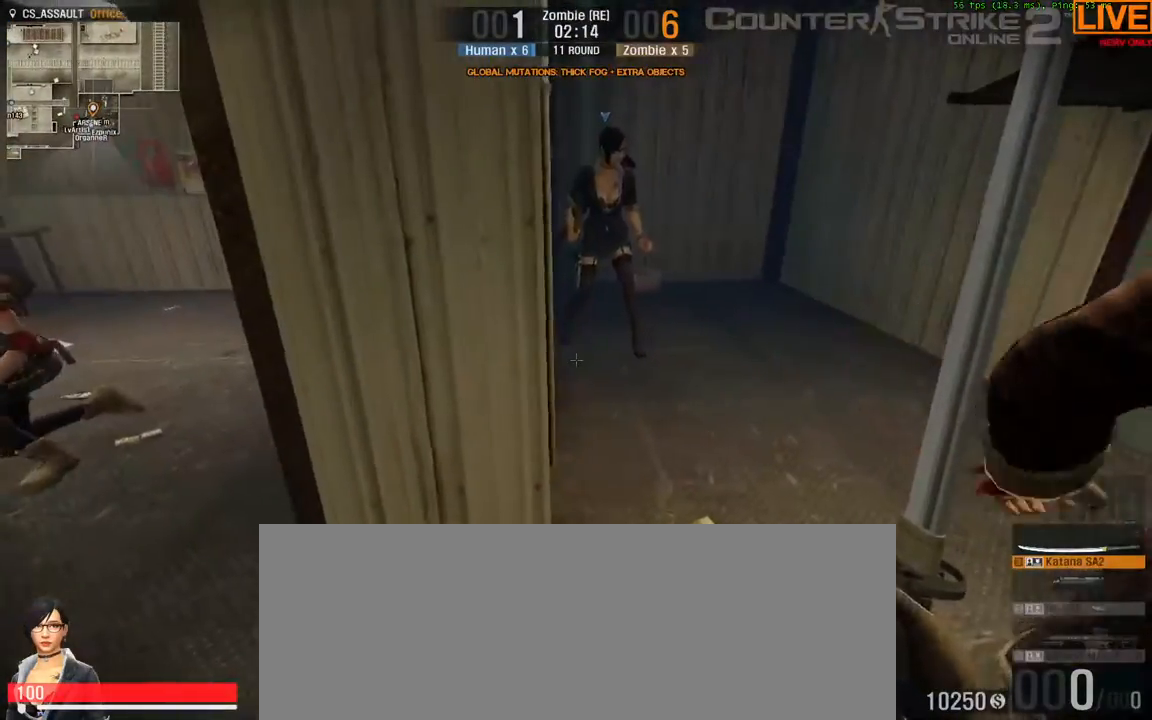
{"keys": ["w"], "events": [[33, "a", "down"], [267, "a", "up"], [267, "w", "down"]]}
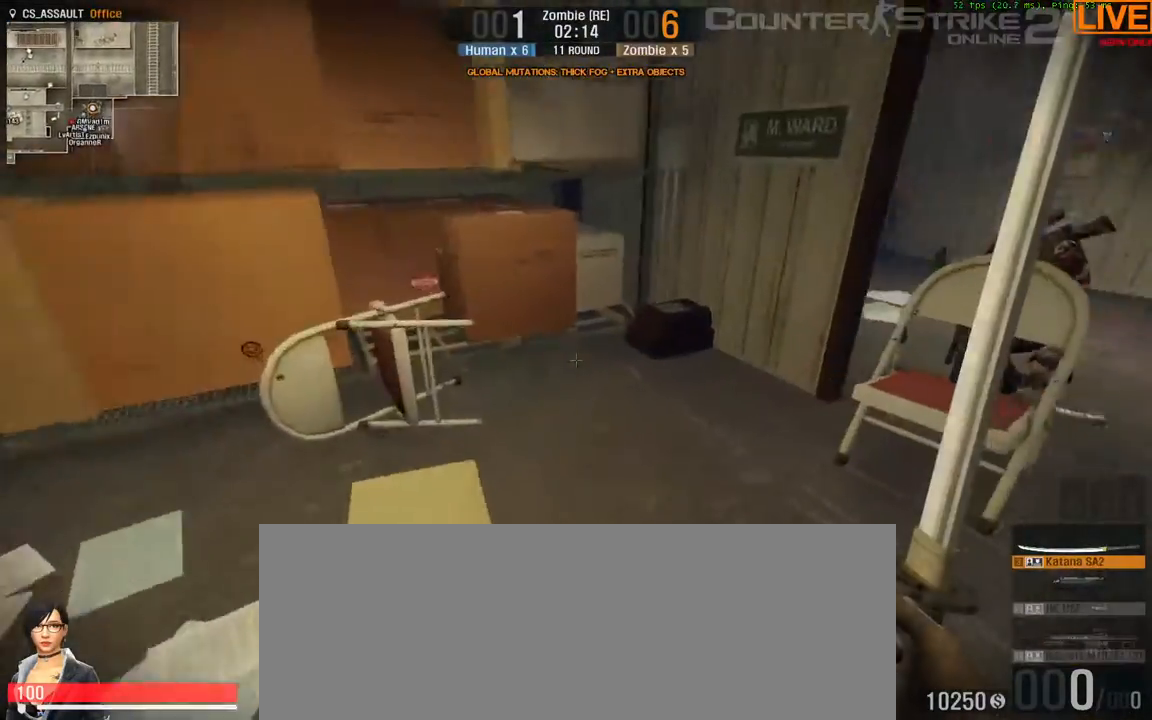
{"keys": [], "events": [[233, "w", "up"], [367, "e", "down"], [467, "e", "up"]]}
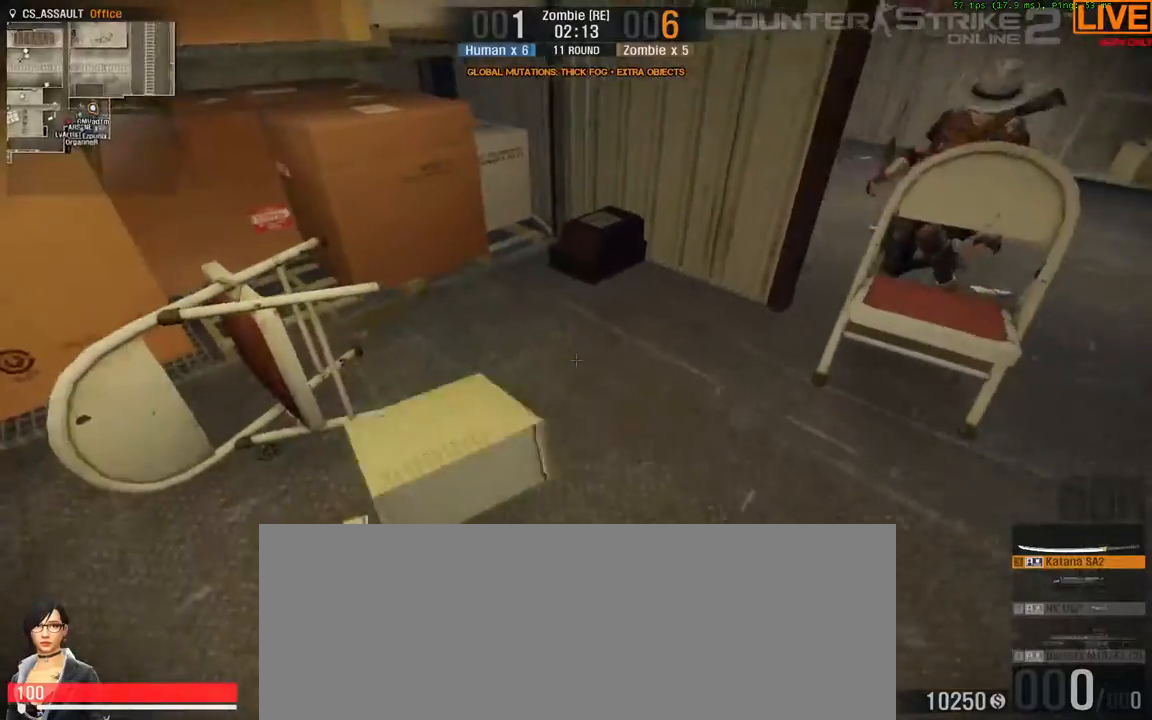
{"keys": [], "events": [[150, "w", "down"], [333, "w", "up"]]}
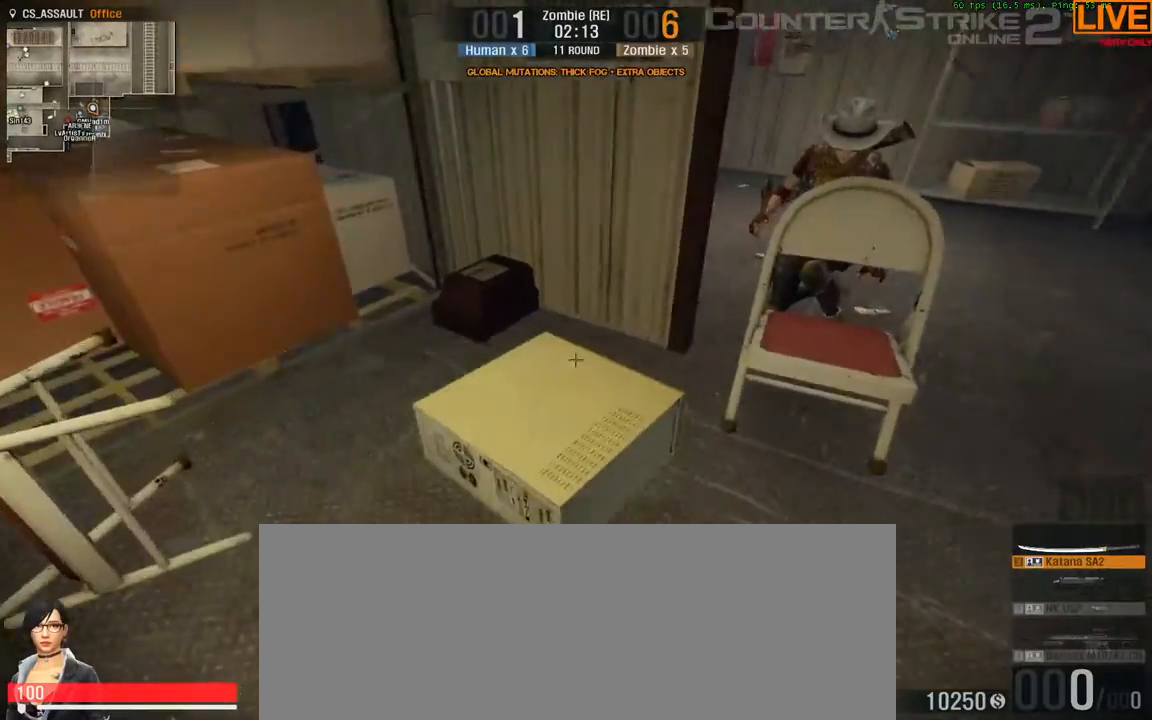
{"keys": [], "events": []}
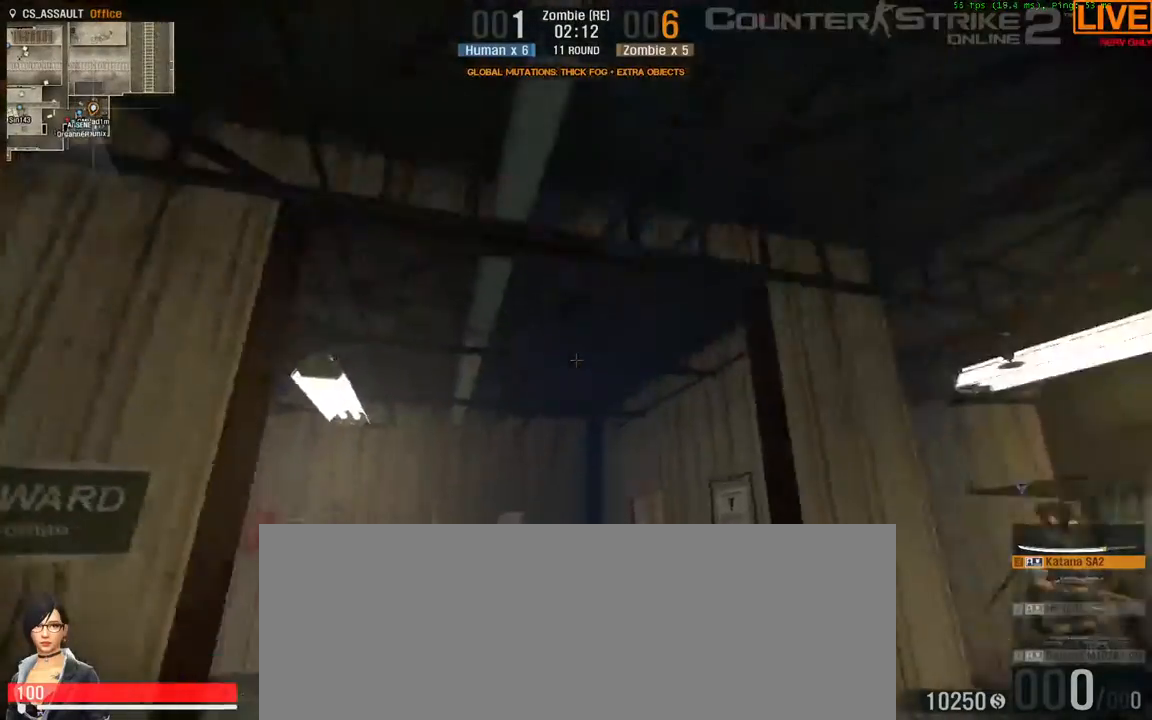
{"keys": [], "events": []}
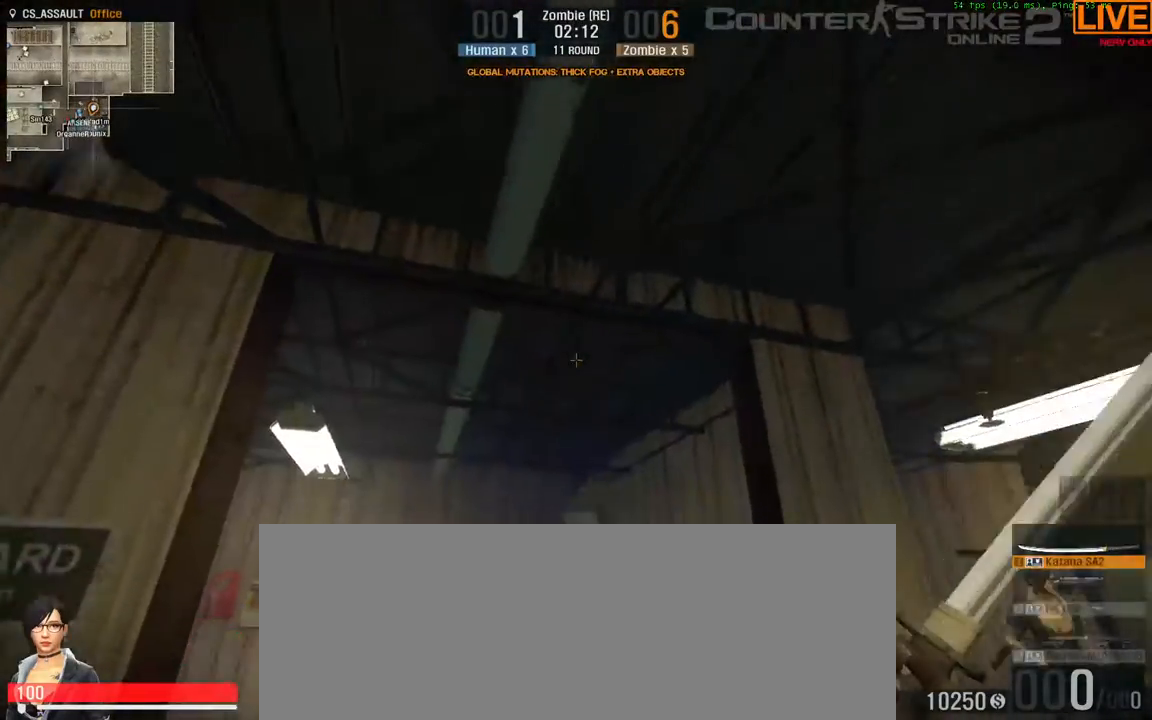
{"keys": ["d"], "events": [[333, "d", "down"]]}
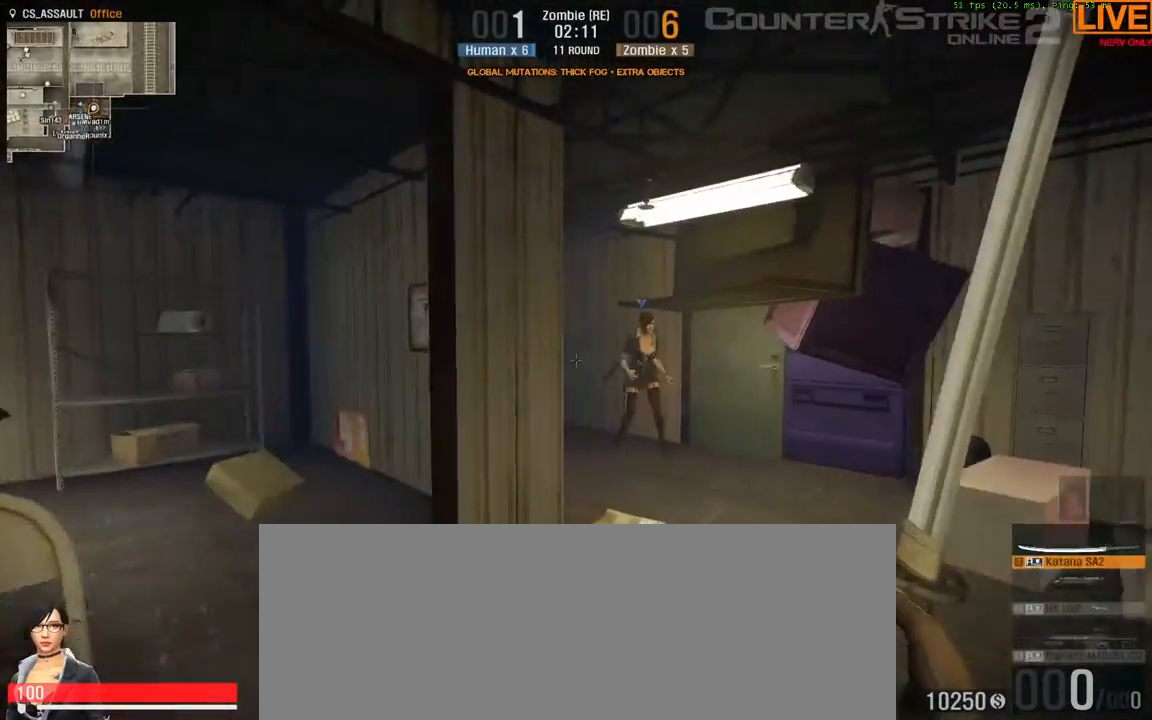
{"keys": [], "events": [[50, "d", "up"]]}
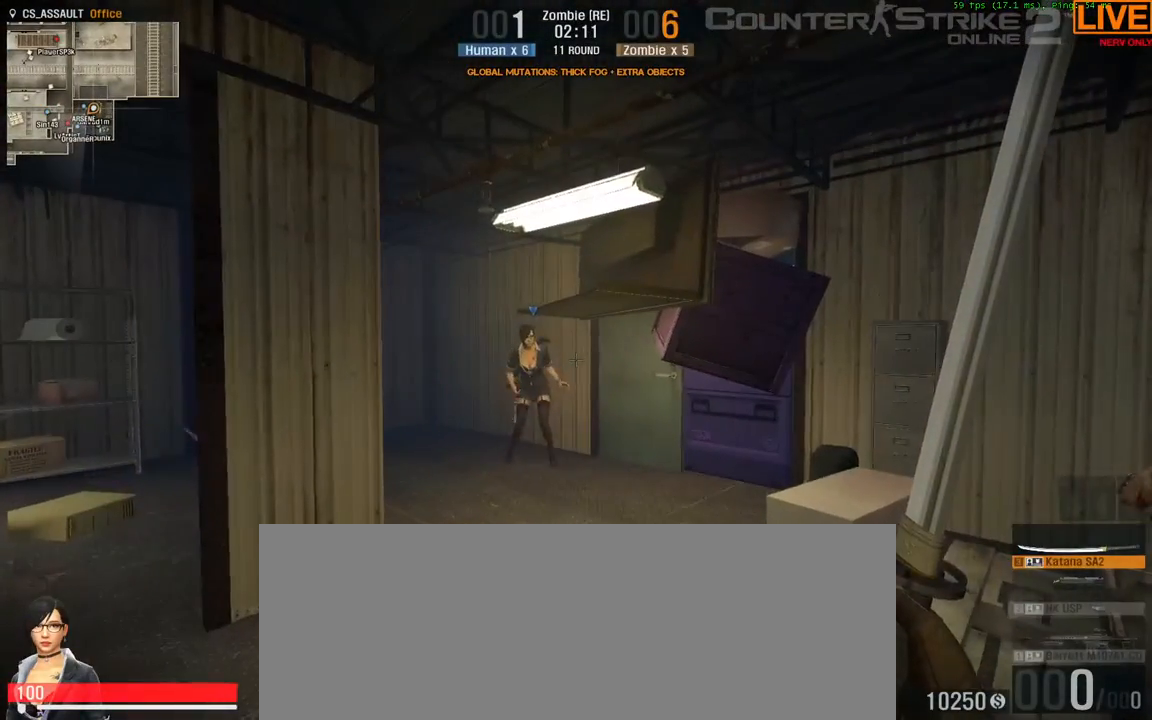
{"keys": ["w"], "events": [[500, "w", "down"]]}
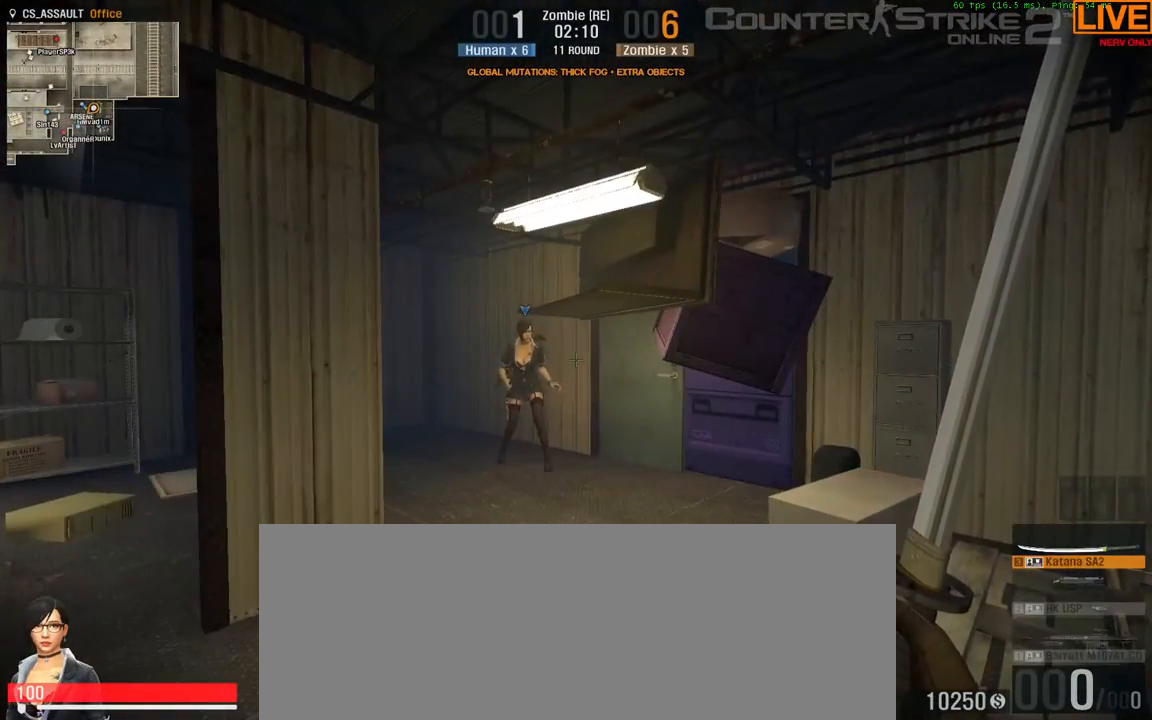
{"keys": ["w"], "events": []}
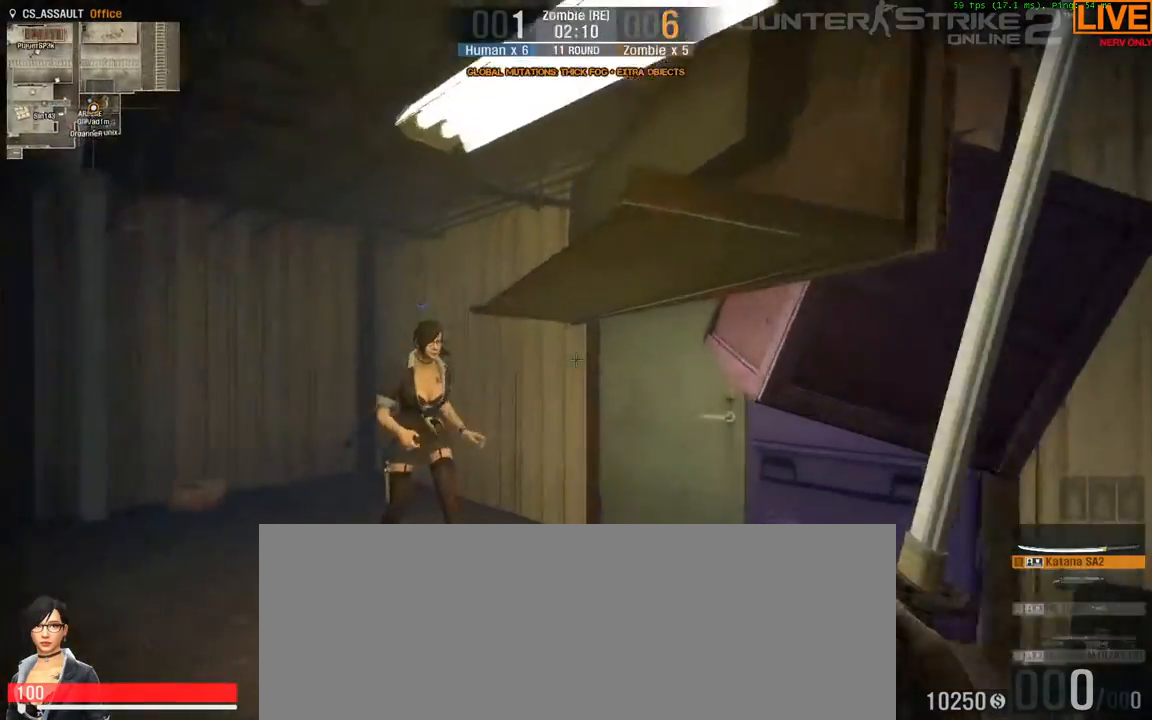
{"keys": ["s"], "events": [[233, "w", "up"], [383, "s", "down"]]}
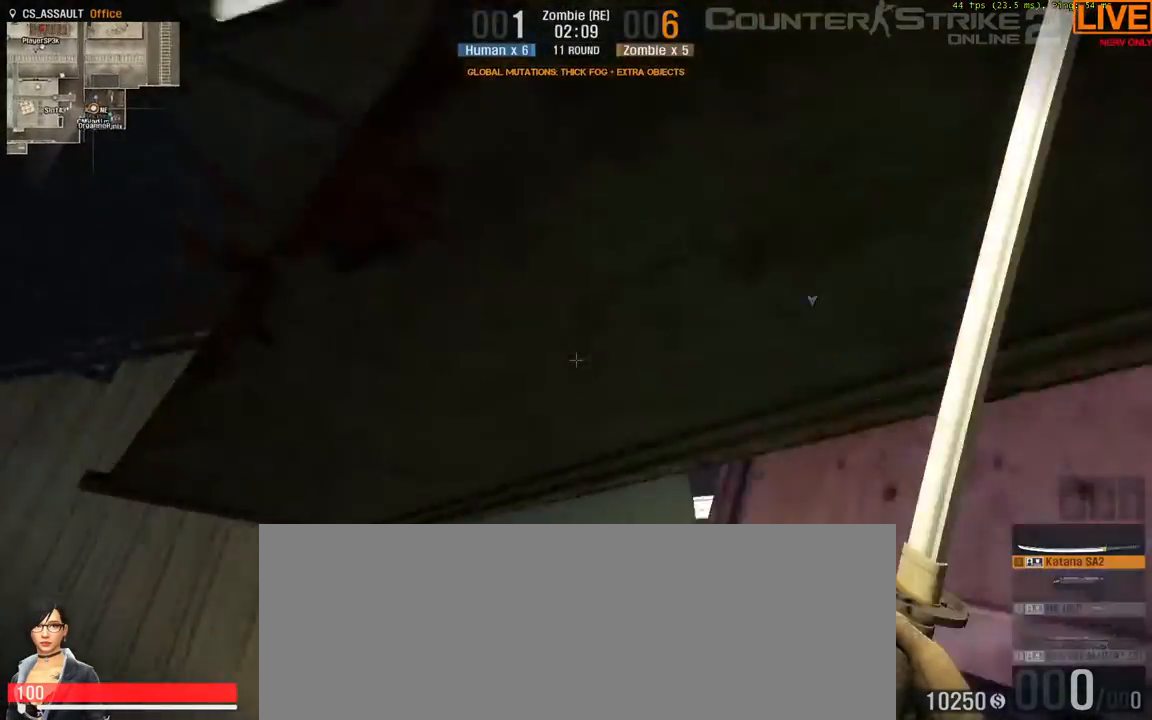
{"keys": [], "events": [[117, "s", "up"]]}
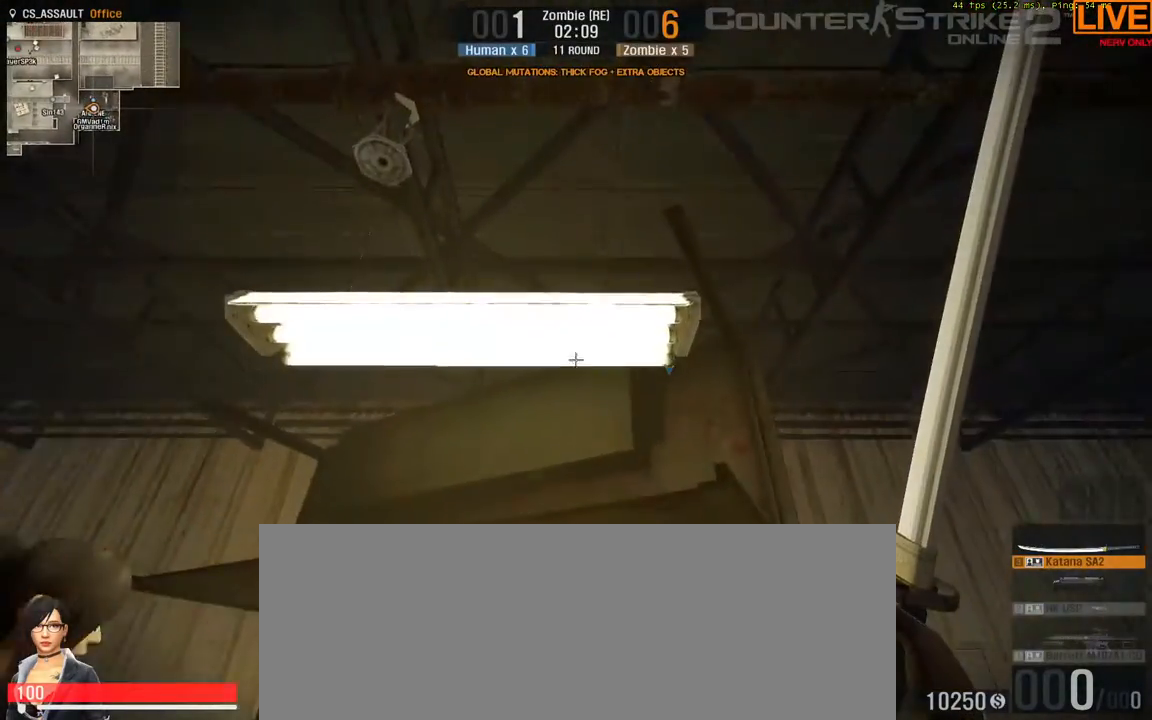
{"keys": [], "events": [[217, "w", "down"], [350, "w", "up"]]}
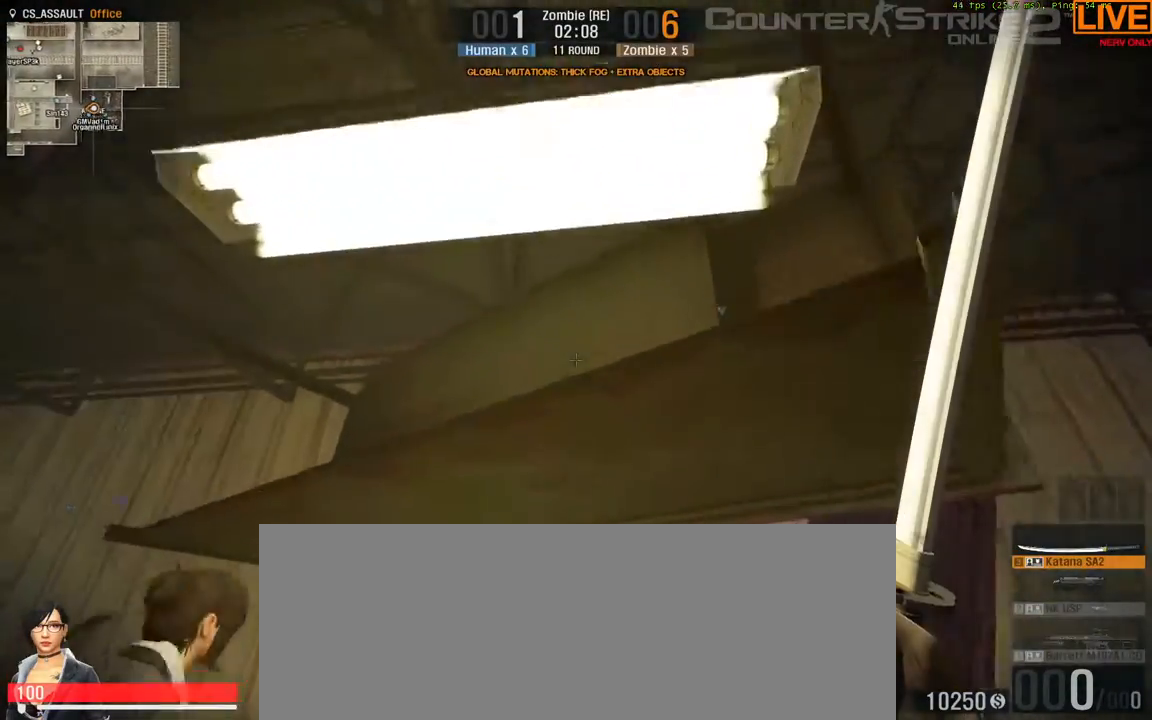
{"keys": [], "events": []}
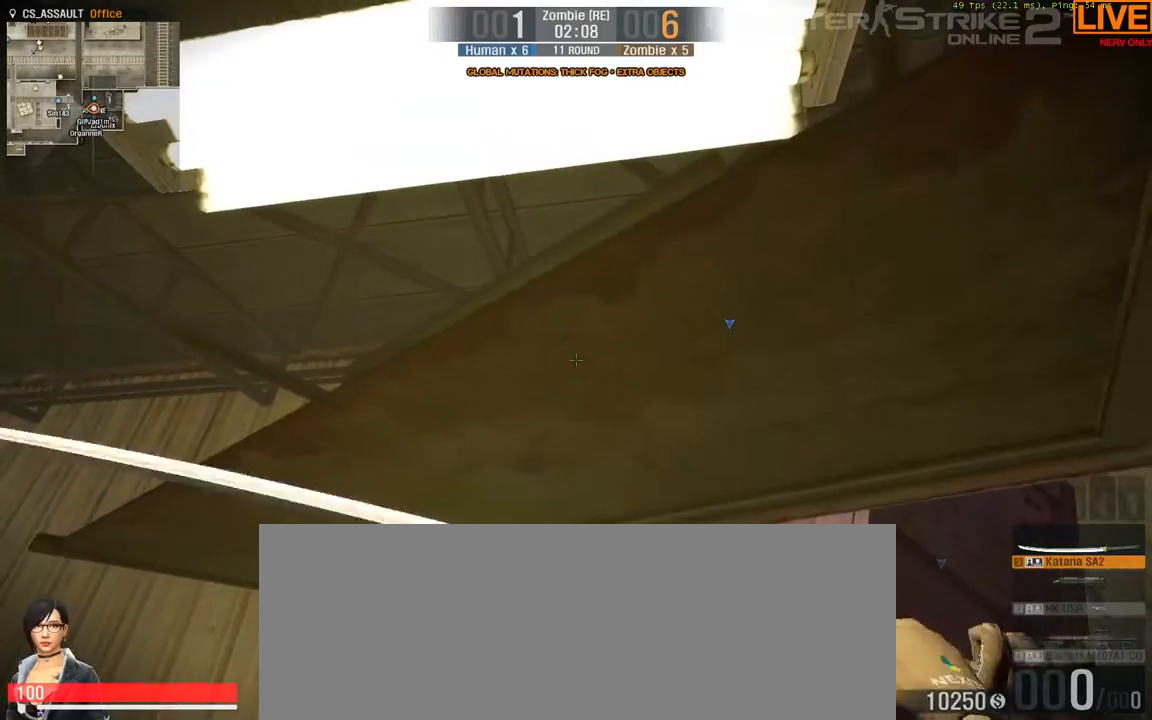
{"keys": [], "events": []}
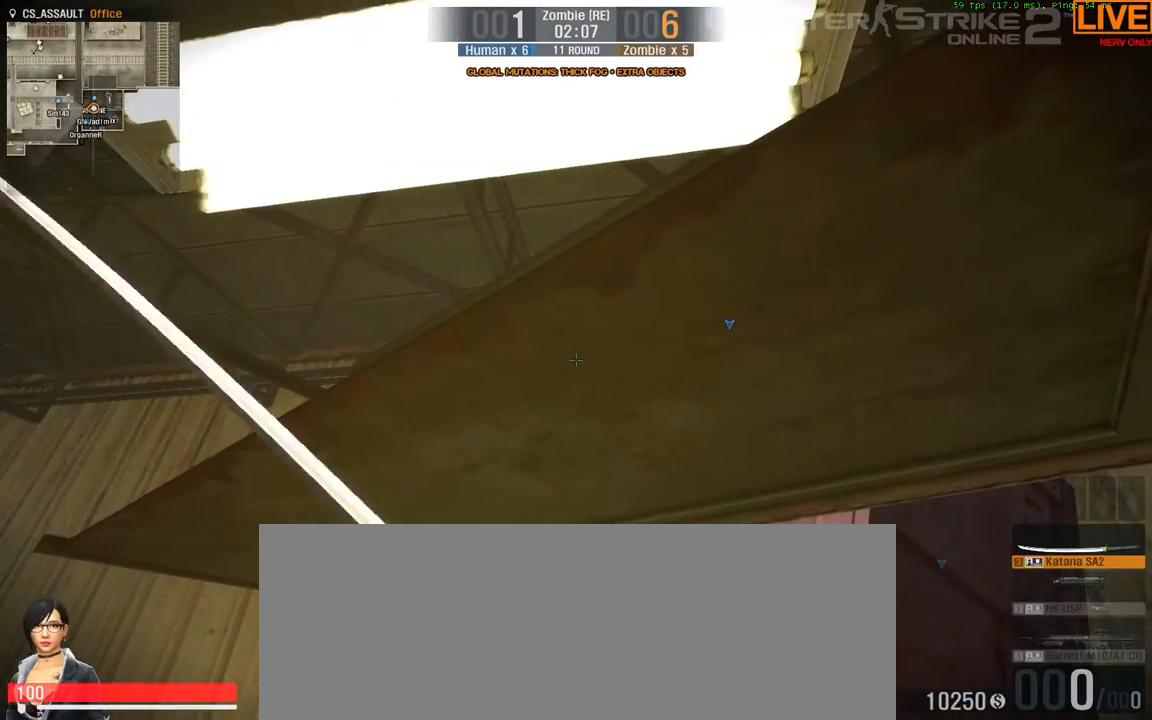
{"keys": ["a"], "events": [[300, "a", "down"]]}
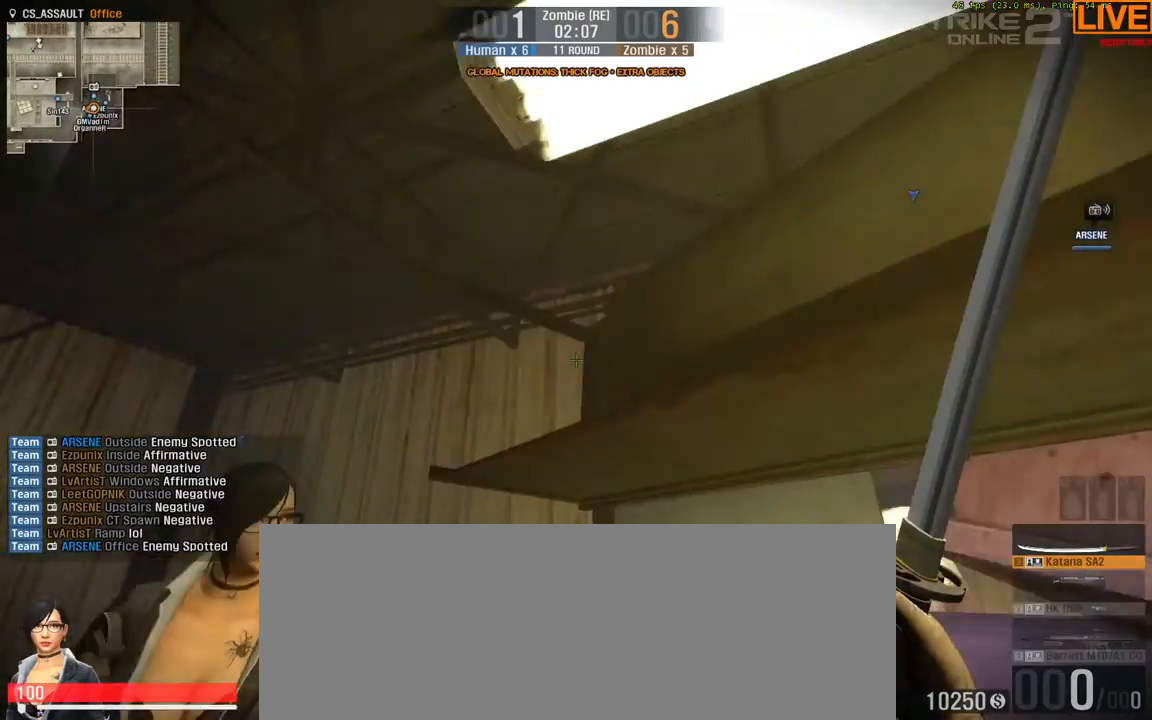
{"keys": ["d"], "events": [[117, "a", "up"], [483, "d", "down"]]}
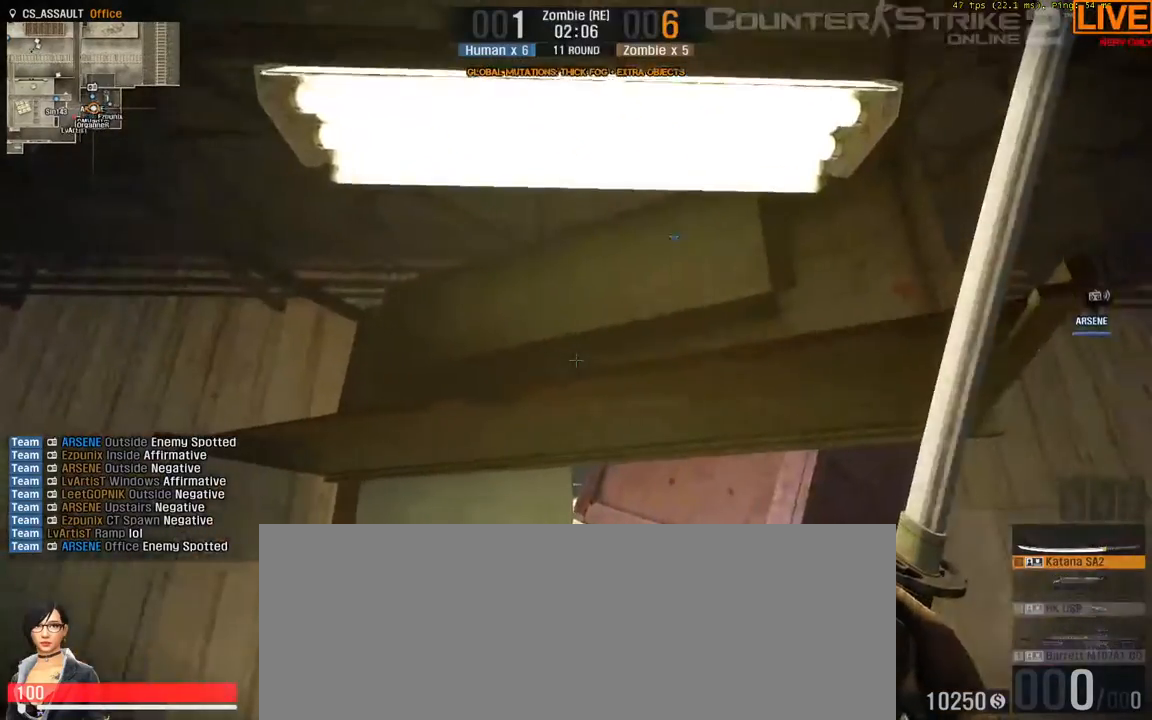
{"keys": [], "events": [[83, "d", "up"], [183, "e", "down"], [317, "e", "up"]]}
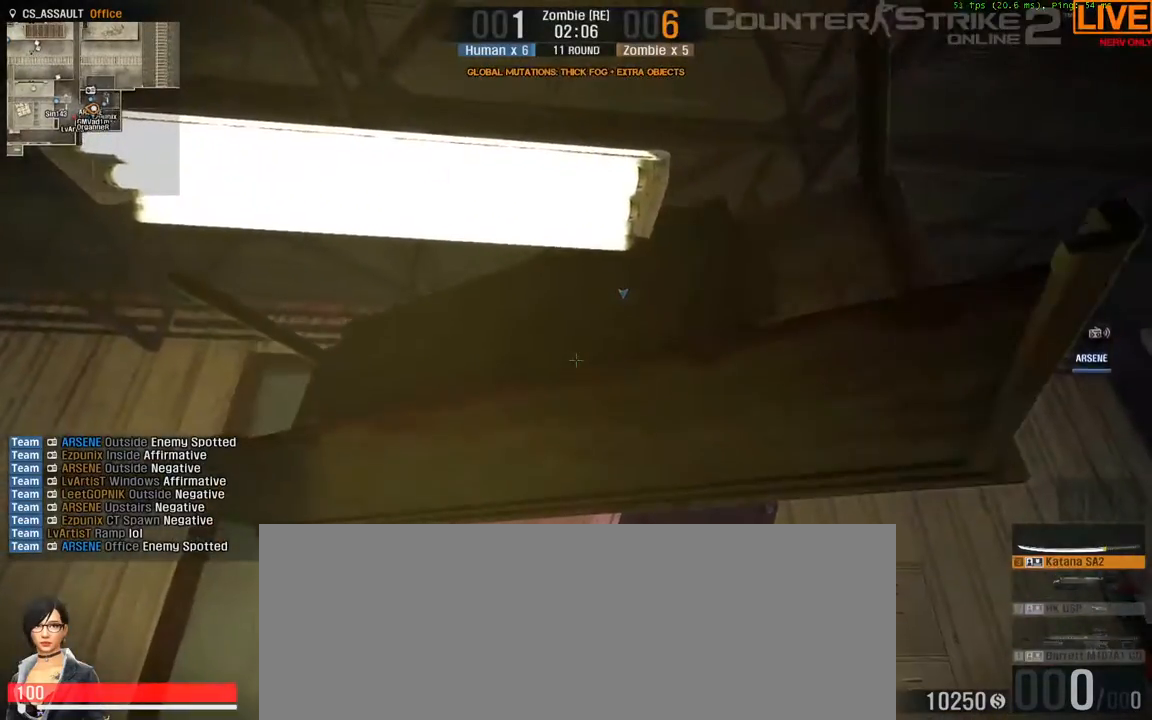
{"keys": [], "events": []}
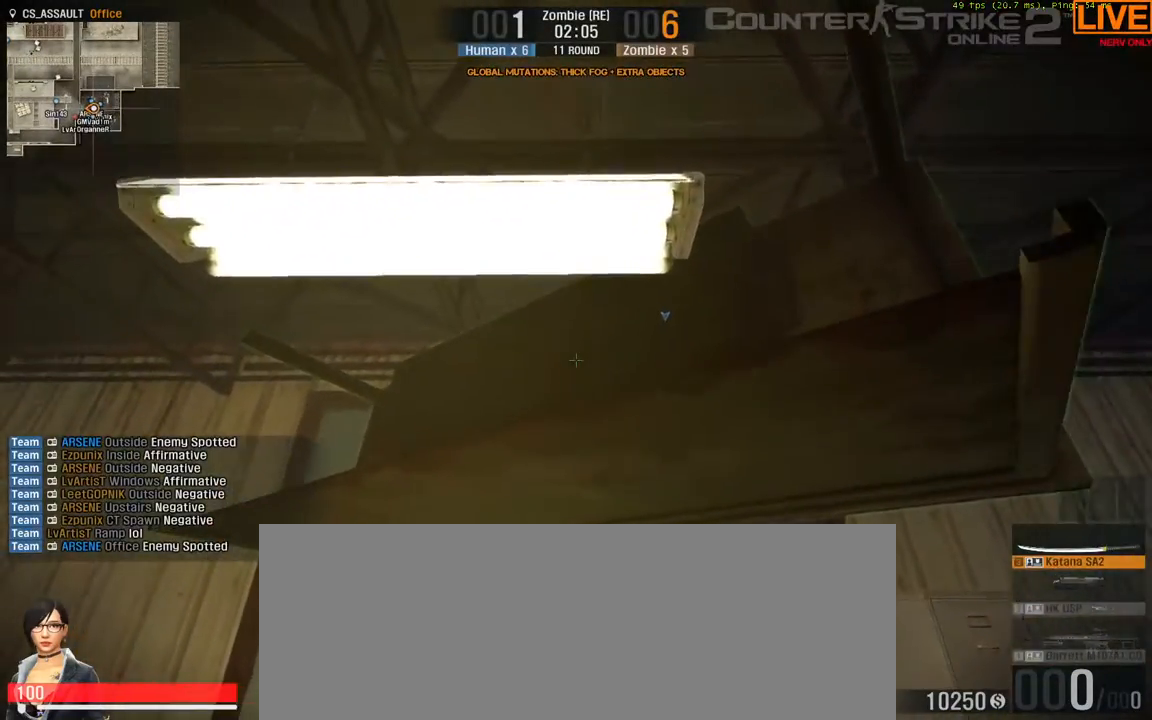
{"keys": [], "events": [[333, "w", "down"], [467, "w", "up"]]}
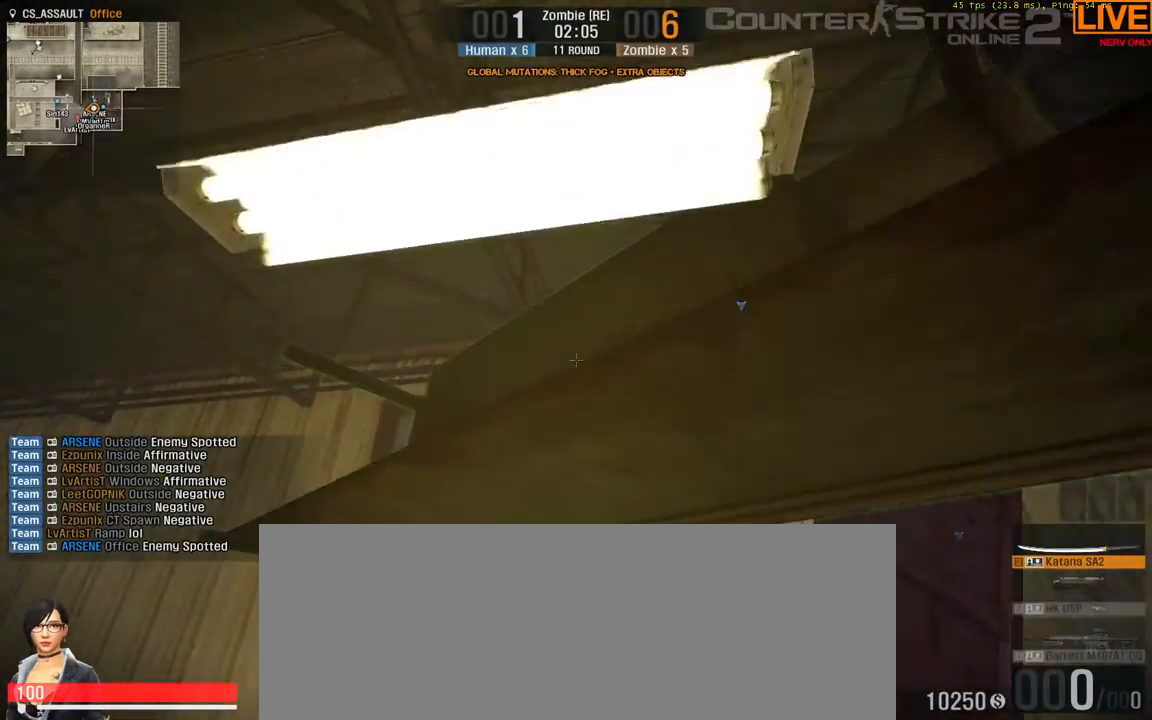
{"keys": [], "events": []}
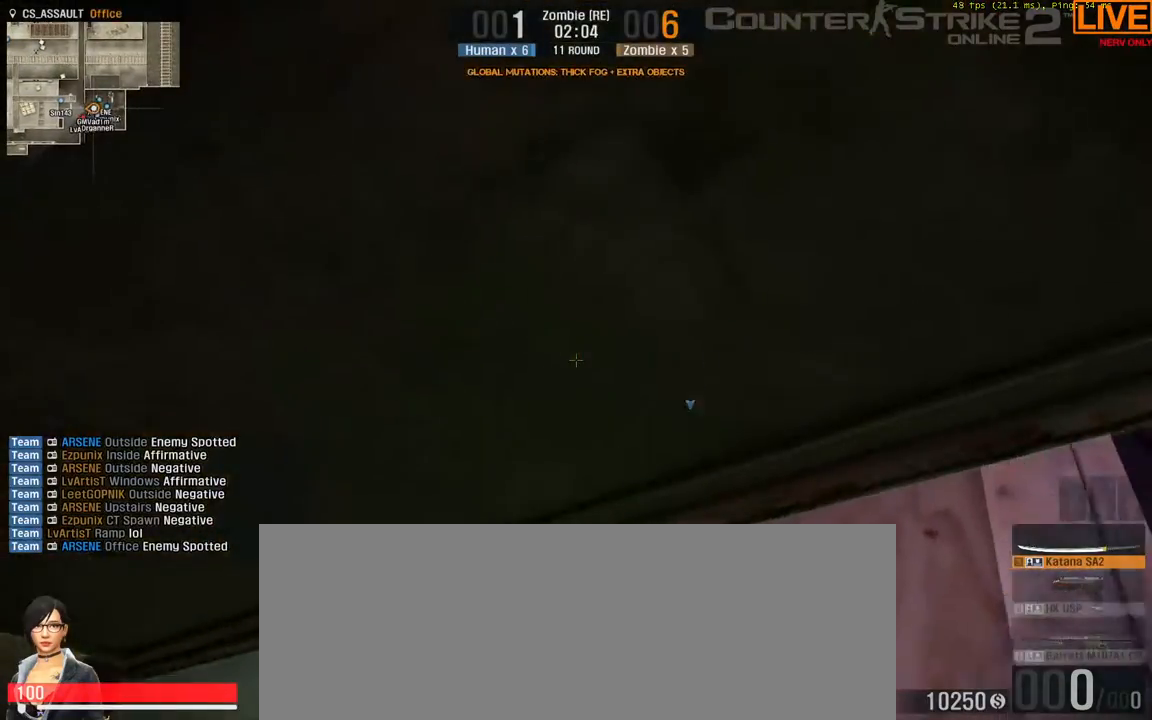
{"keys": [], "events": [[83, "e", "down"], [217, "e", "up"]]}